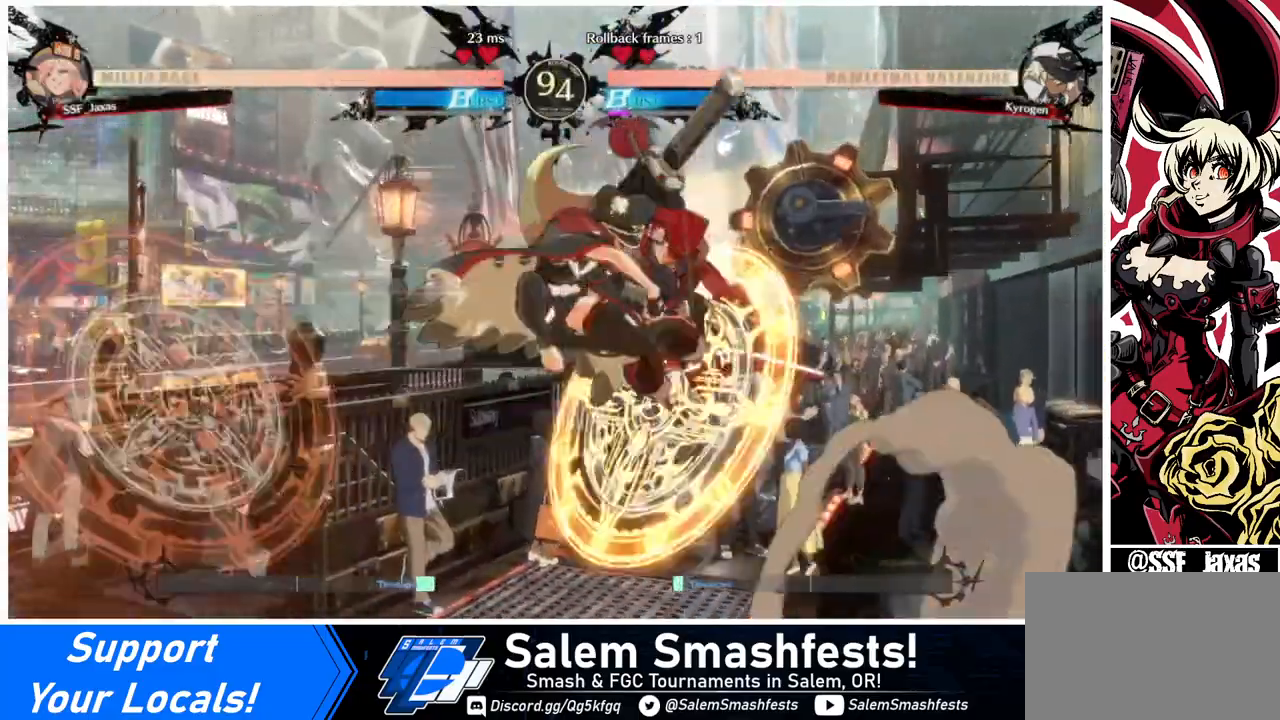
Gameplay with a controller (arcade stick); each line is a JSON object with the inputs held at the frame after it. "events" lists button and stick changes between this image and that frame as [ms after this image, input, new state], when the widget could be followed in between. Not read: L3 R3 other_buttons.
{"buttons": ["DPAD_RIGHT"], "events": [[80, "DPAD_RIGHT", "down"]]}
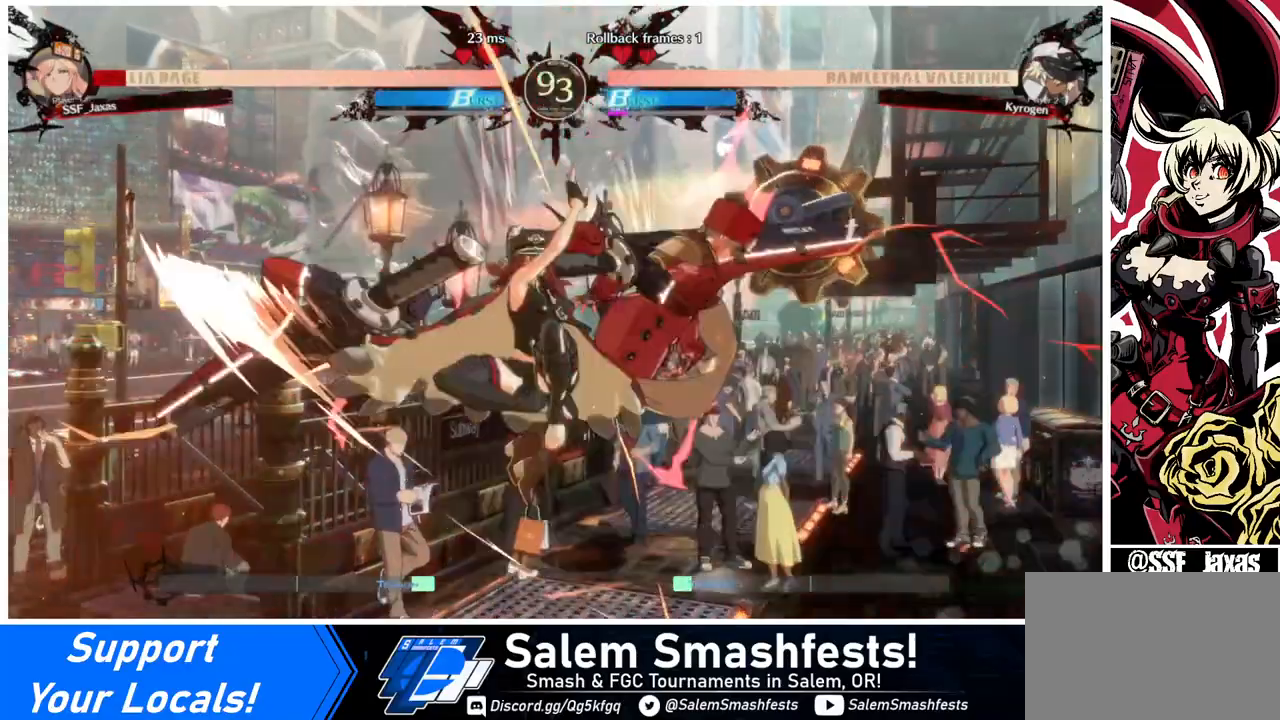
{"buttons": ["SQUARE", "DPAD_RIGHT"], "events": [[480, "SQUARE", "down"]]}
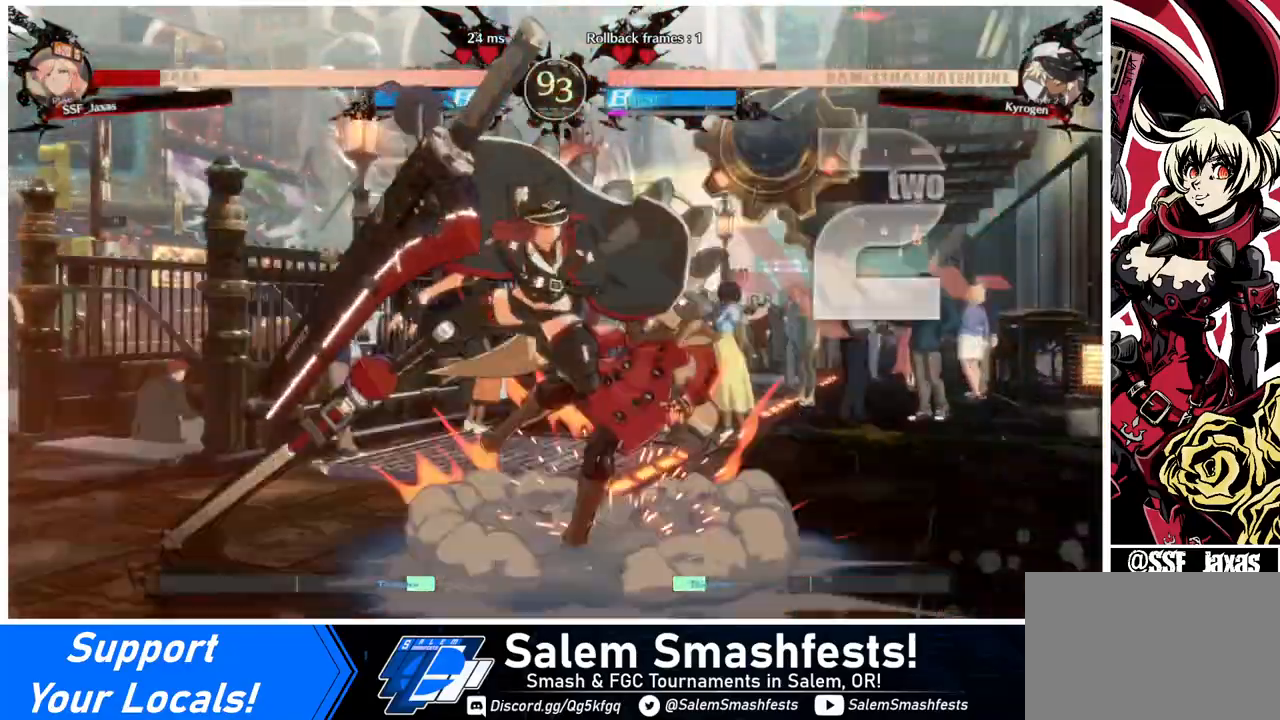
{"buttons": ["DPAD_DOWN", "DPAD_RIGHT"], "events": [[360, "DPAD_DOWN", "down"], [480, "SQUARE", "up"]]}
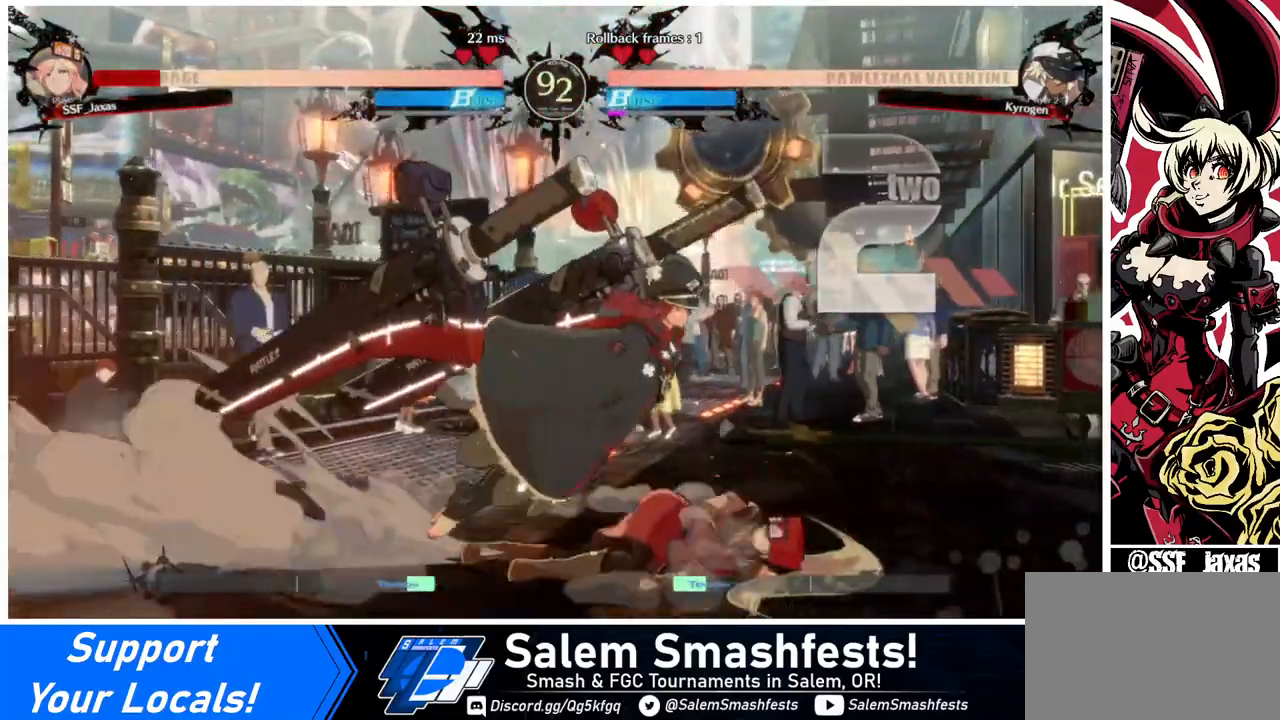
{"buttons": ["DPAD_DOWN", "DPAD_RIGHT"], "events": [[120, "DPAD_DOWN", "up"], [280, "DPAD_DOWN", "down"]]}
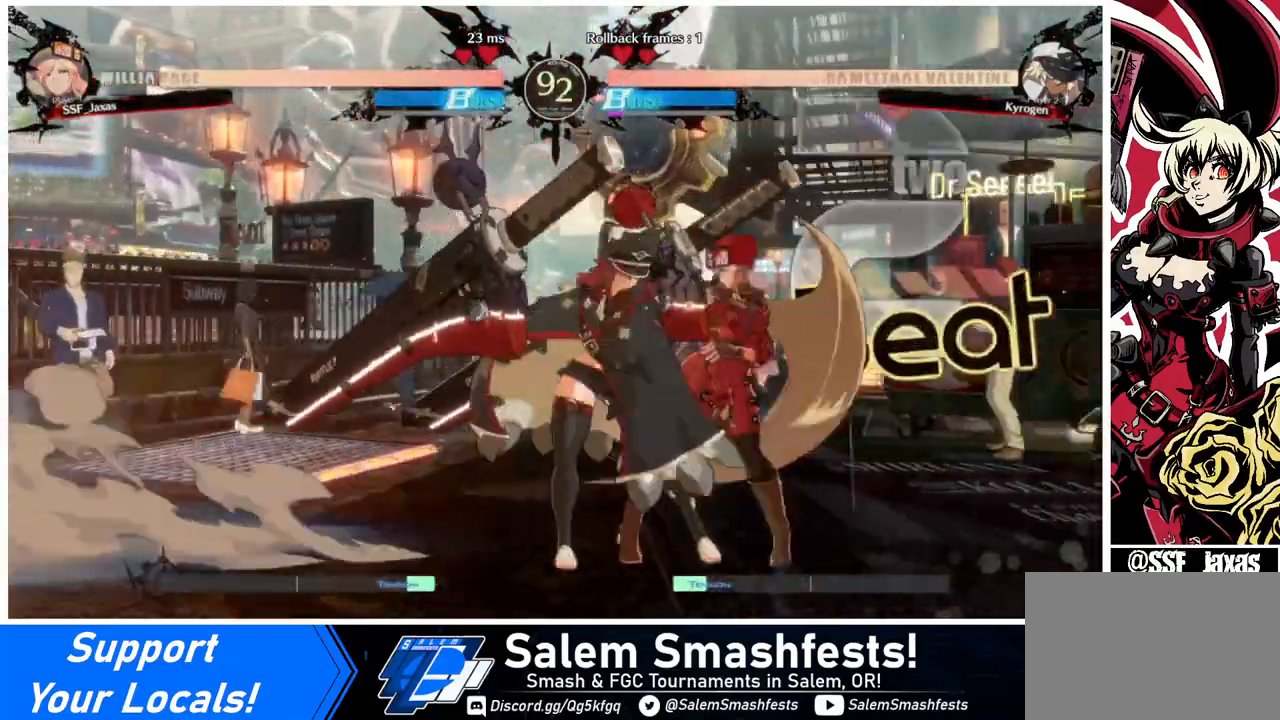
{"buttons": ["SQUARE", "TRIANGLE", "DPAD_DOWN", "DPAD_RIGHT"], "events": [[40, "SQUARE", "down"], [40, "TRIANGLE", "down"]]}
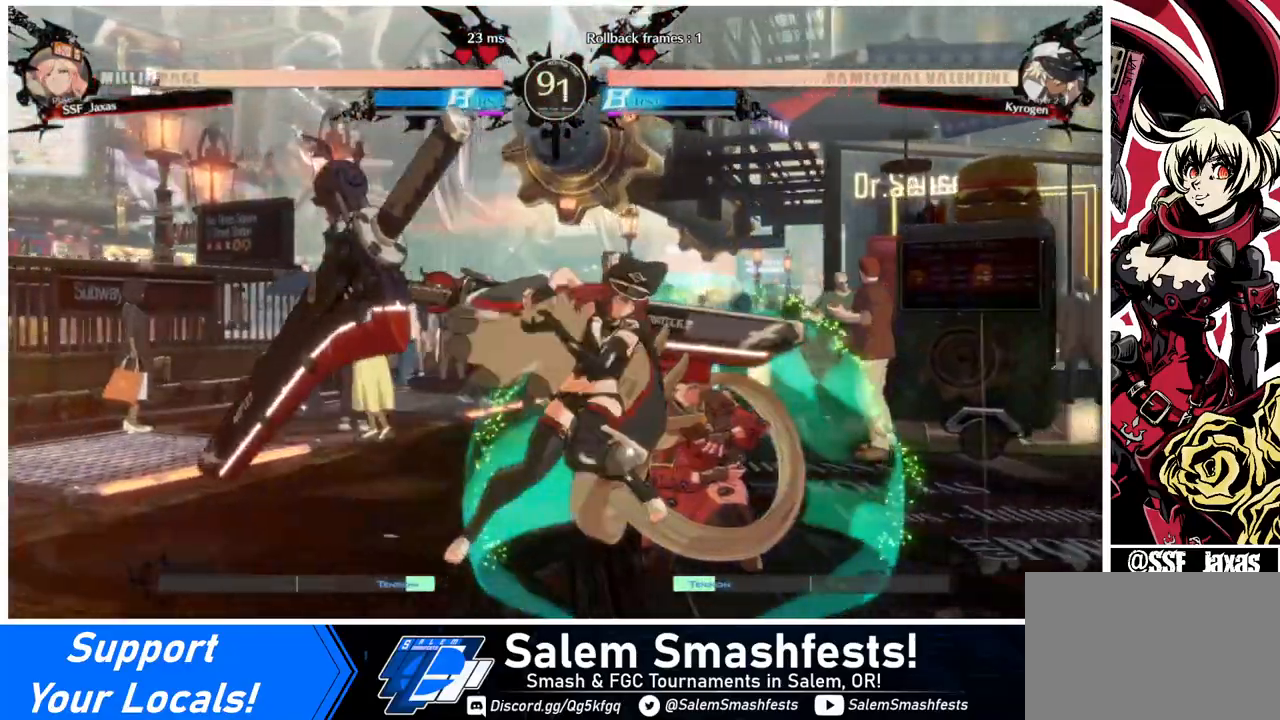
{"buttons": ["DPAD_DOWN", "DPAD_RIGHT"], "events": [[160, "SQUARE", "up"], [160, "TRIANGLE", "up"]]}
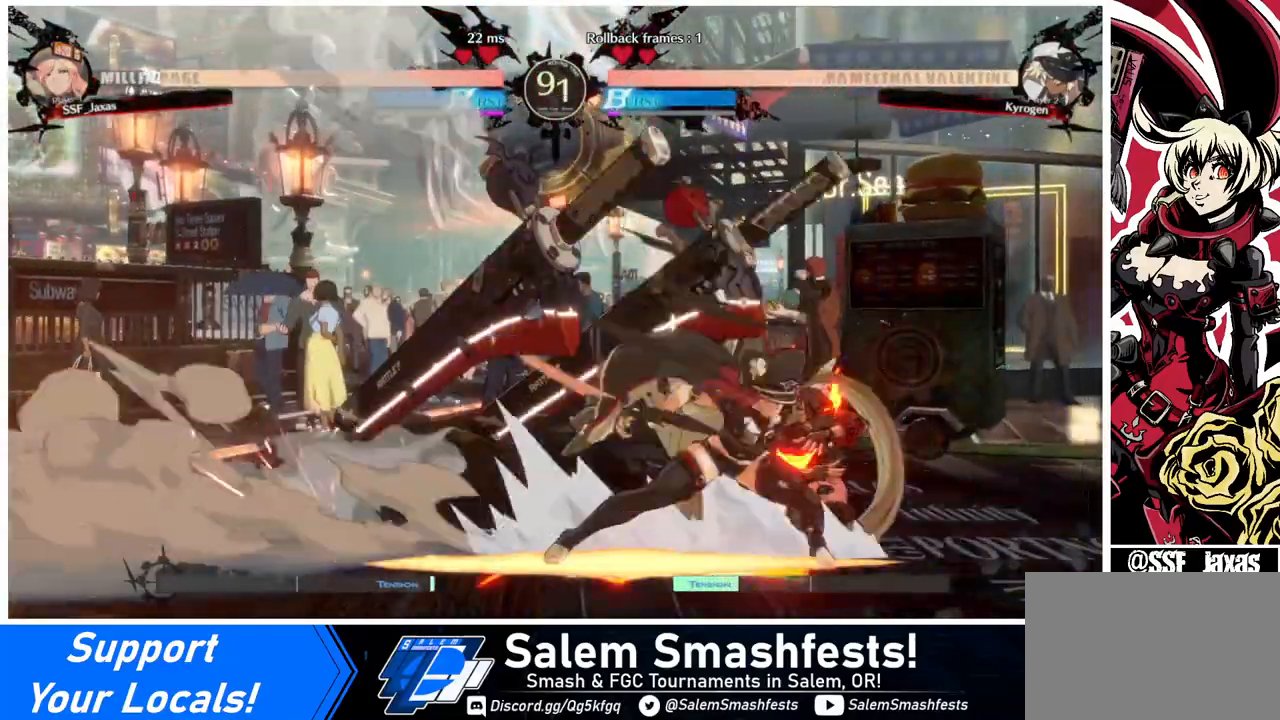
{"buttons": ["DPAD_DOWN", "DPAD_RIGHT"], "events": []}
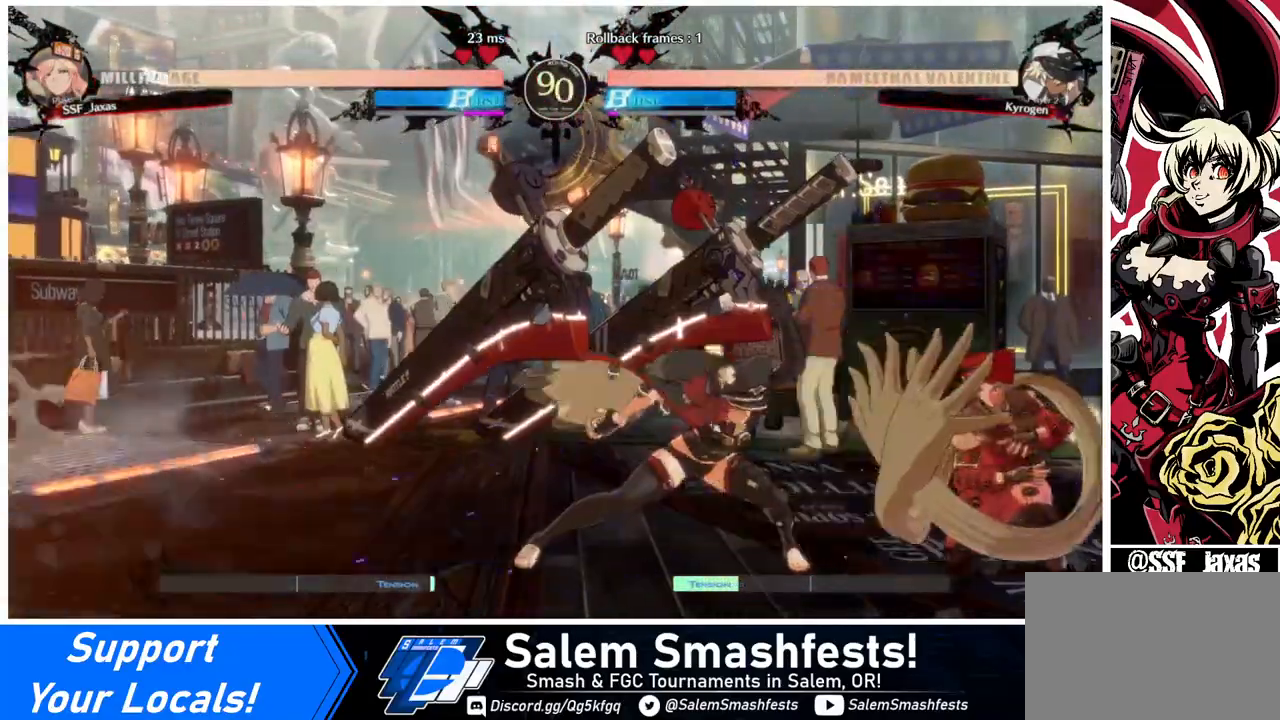
{"buttons": [], "events": [[80, "DPAD_DOWN", "up"], [160, "DPAD_RIGHT", "up"], [160, "TRIANGLE", "down"], [280, "TRIANGLE", "up"]]}
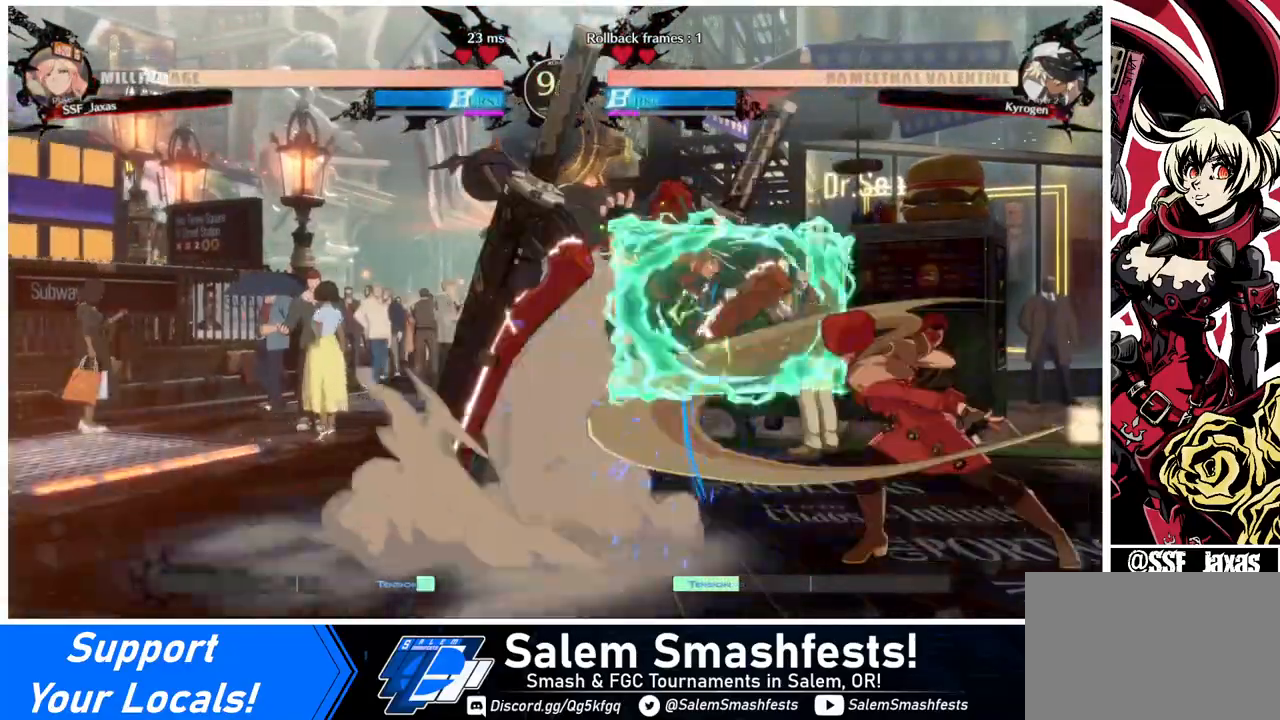
{"buttons": ["DPAD_LEFT"], "events": [[240, "DPAD_LEFT", "down"], [360, "DPAD_LEFT", "up"], [400, "DPAD_LEFT", "down"]]}
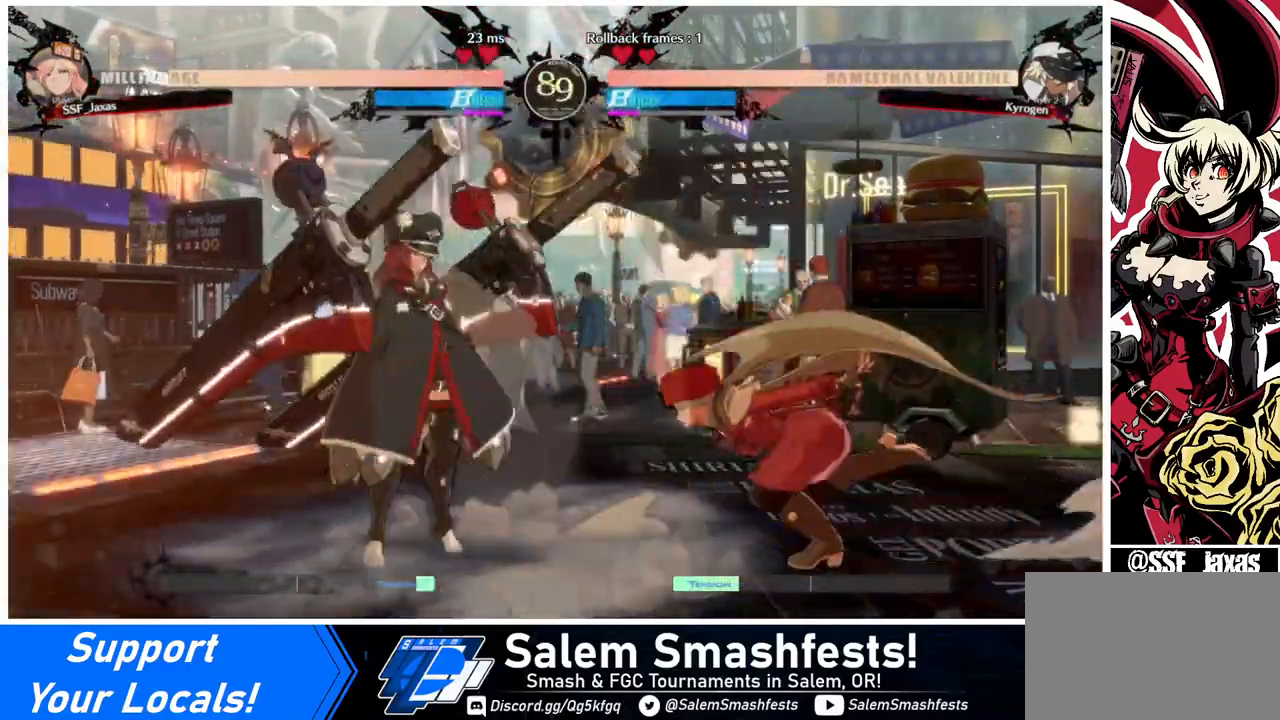
{"buttons": [], "events": [[80, "DPAD_LEFT", "up"], [120, "TRIANGLE", "down"], [280, "TRIANGLE", "up"]]}
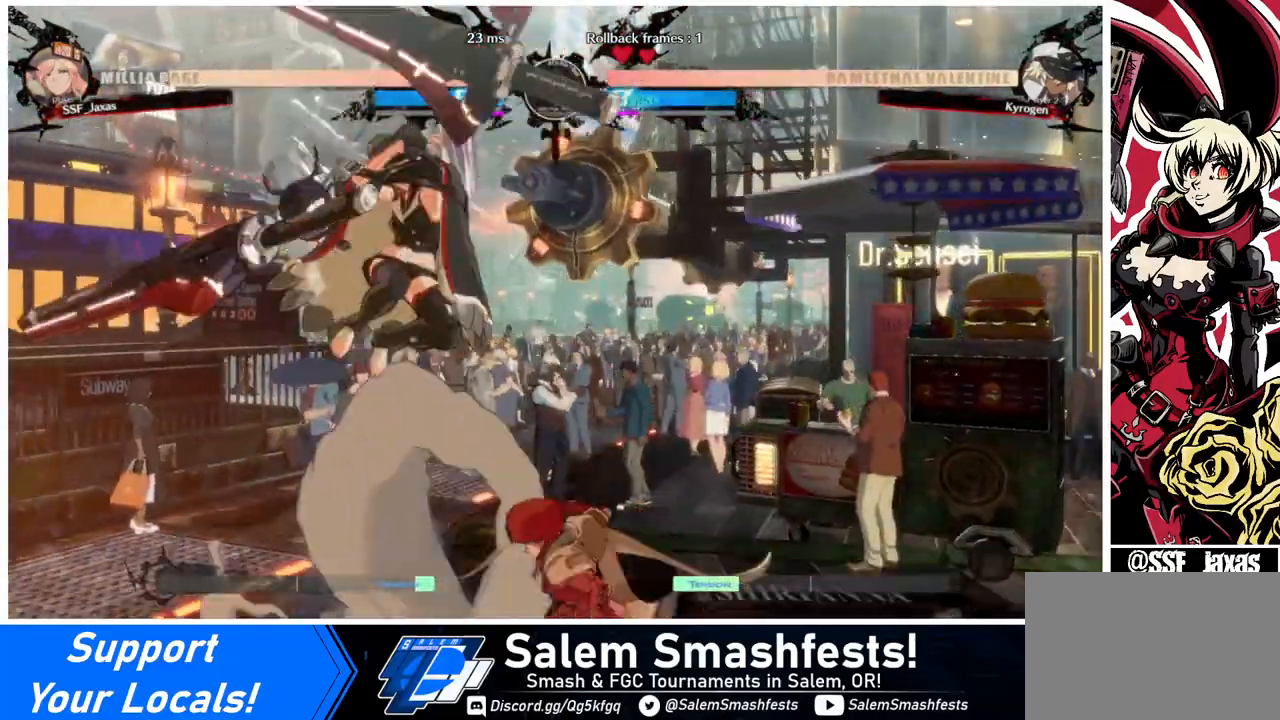
{"buttons": ["DPAD_DOWN", "DPAD_RIGHT"], "events": [[120, "DPAD_RIGHT", "down"], [440, "DPAD_DOWN", "down"]]}
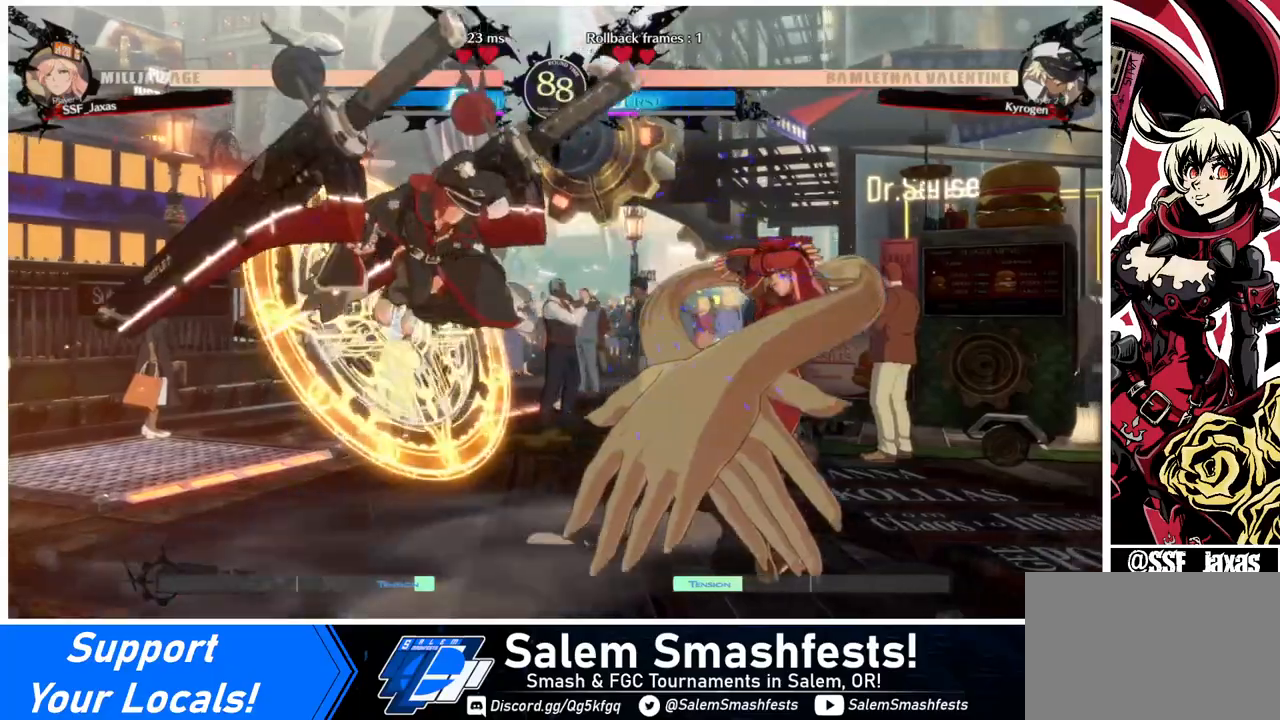
{"buttons": ["DPAD_RIGHT"], "events": [[240, "DPAD_DOWN", "up"]]}
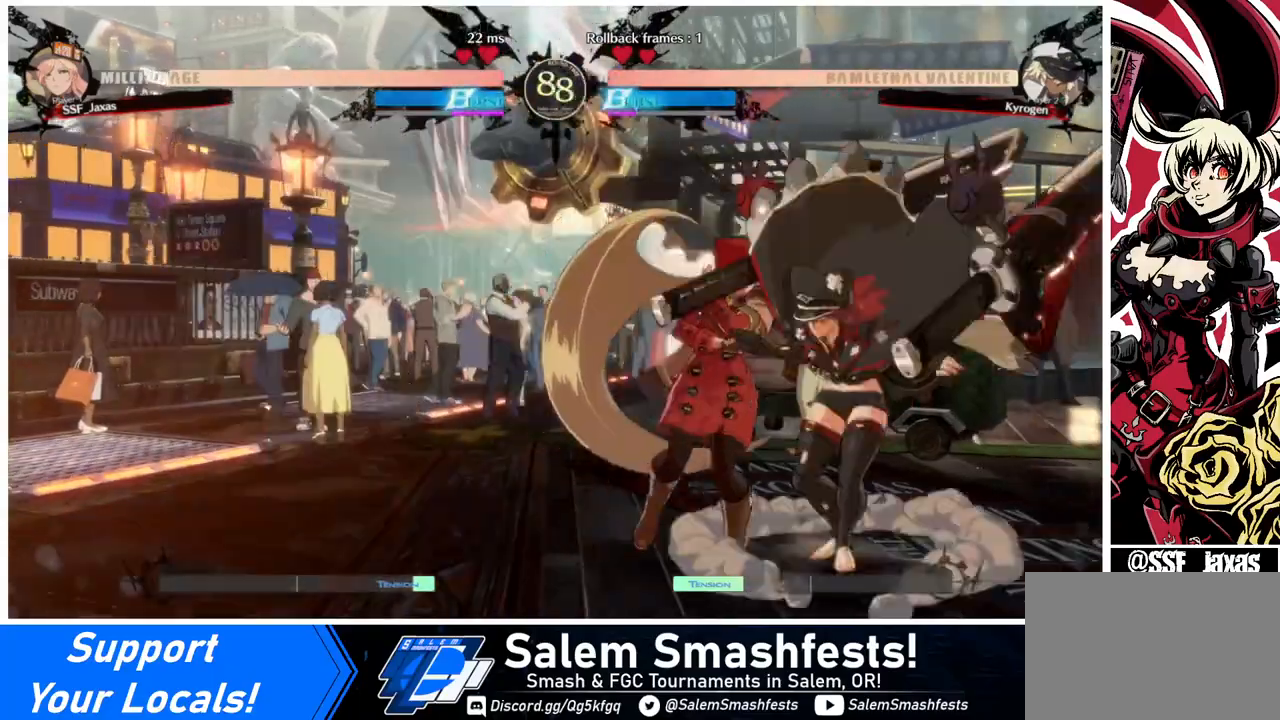
{"buttons": [], "events": [[80, "DPAD_DOWN", "down"], [80, "DPAD_RIGHT", "up"], [80, "SQUARE", "down"], [160, "SQUARE", "up"], [280, "R2", "down"], [400, "R2", "up"], [440, "DPAD_DOWN", "up"]]}
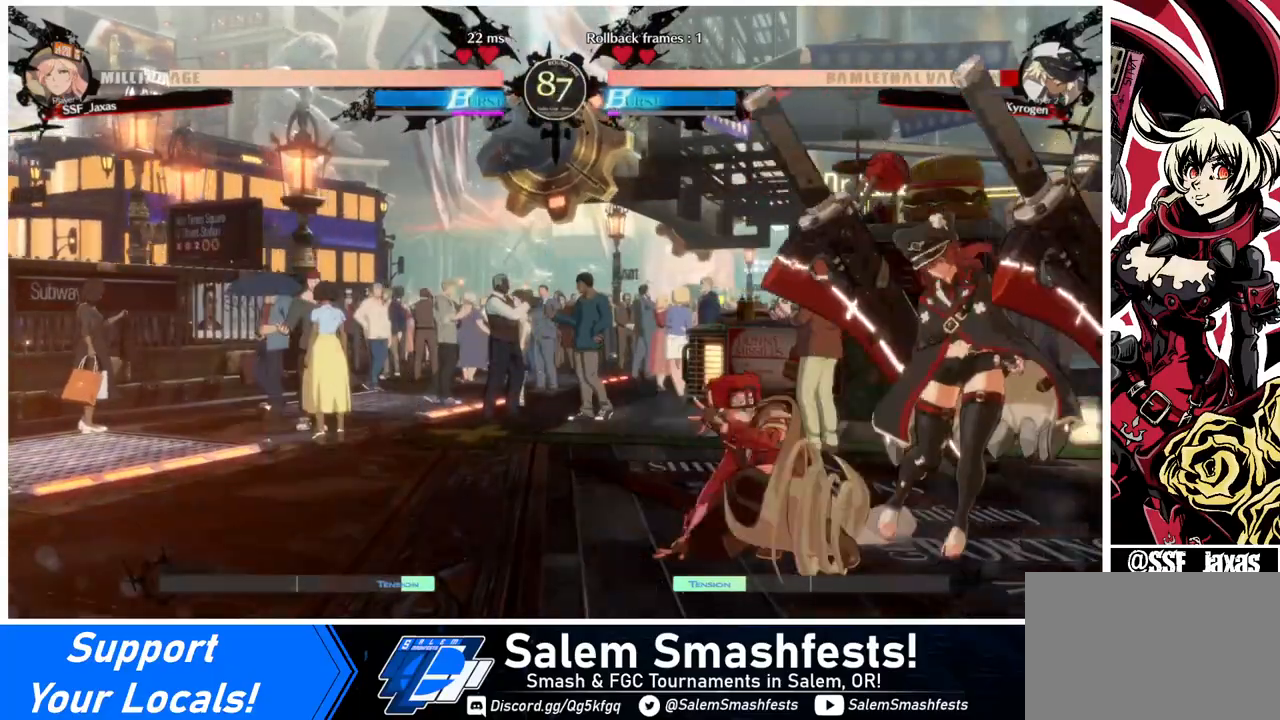
{"buttons": ["DPAD_LEFT"], "events": [[80, "DPAD_DOWN", "down"], [120, "DPAD_RIGHT", "down"], [160, "DPAD_DOWN", "up"], [240, "R1", "down"], [280, "DPAD_RIGHT", "up"], [280, "R1", "up"], [480, "DPAD_LEFT", "down"]]}
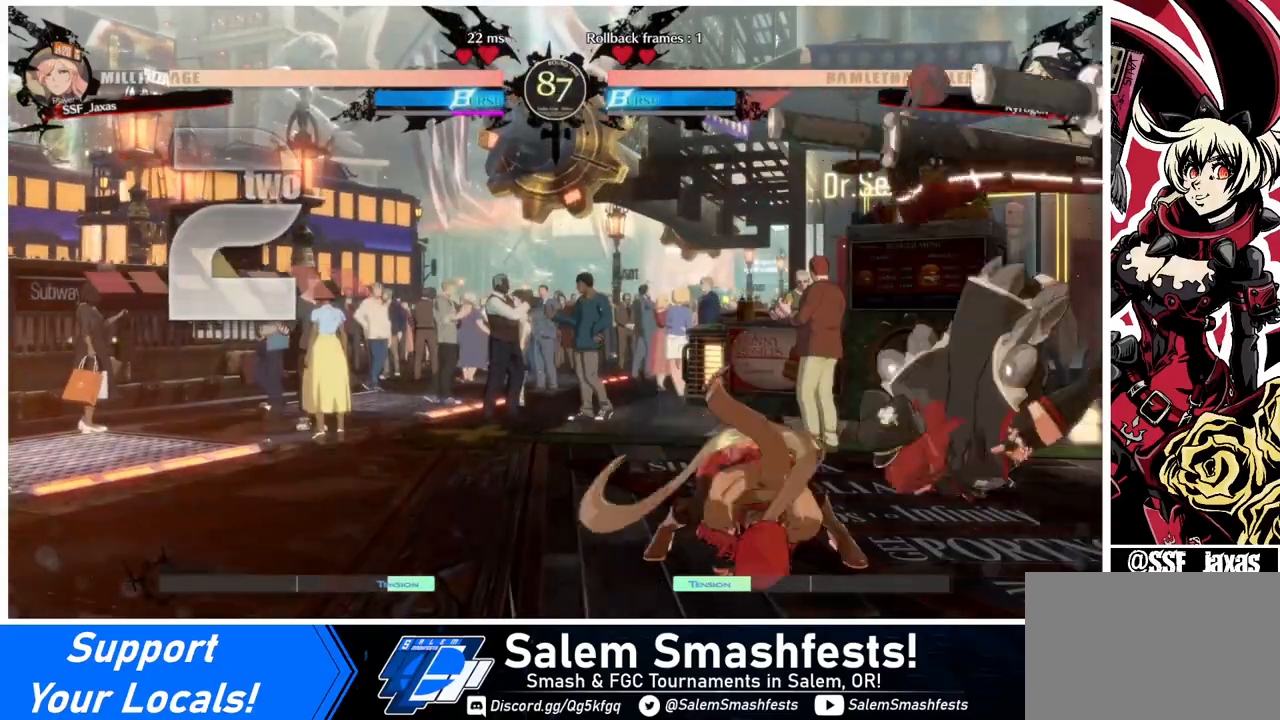
{"buttons": ["DPAD_LEFT"], "events": []}
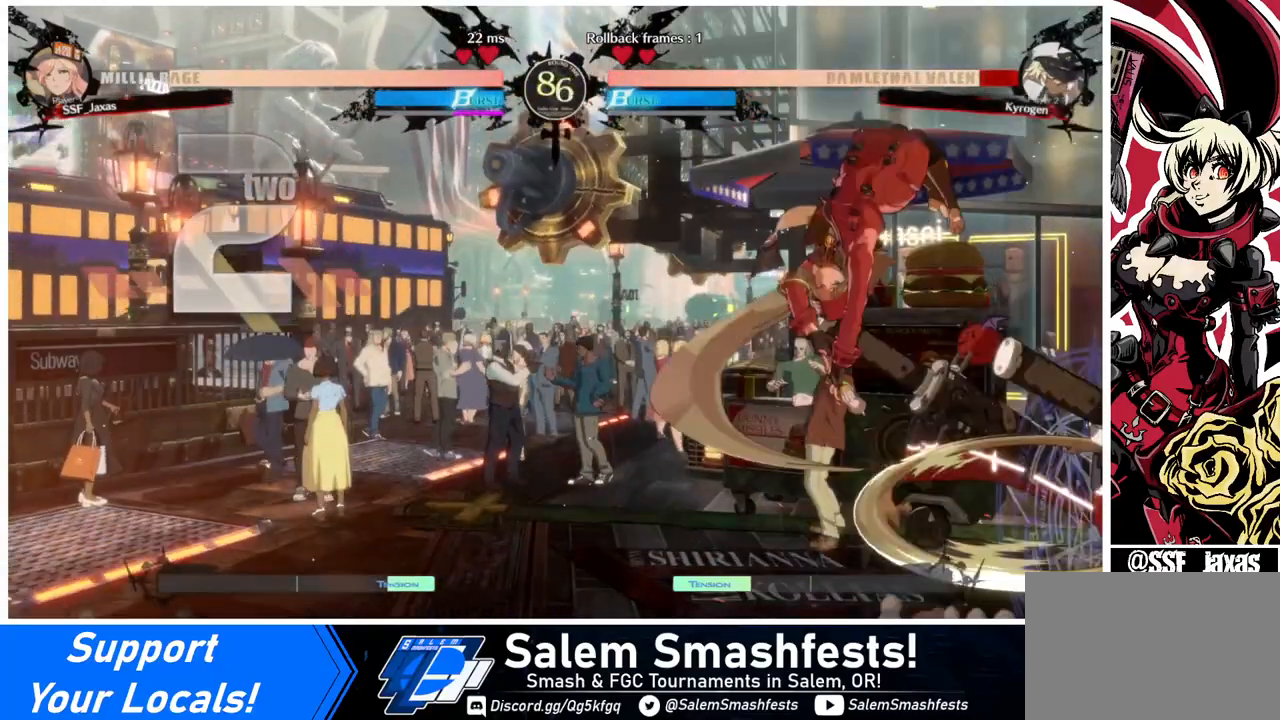
{"buttons": ["DPAD_LEFT"], "events": [[80, "DPAD_LEFT", "up"], [280, "L1", "down"], [320, "DPAD_LEFT", "down"], [320, "L1", "up"]]}
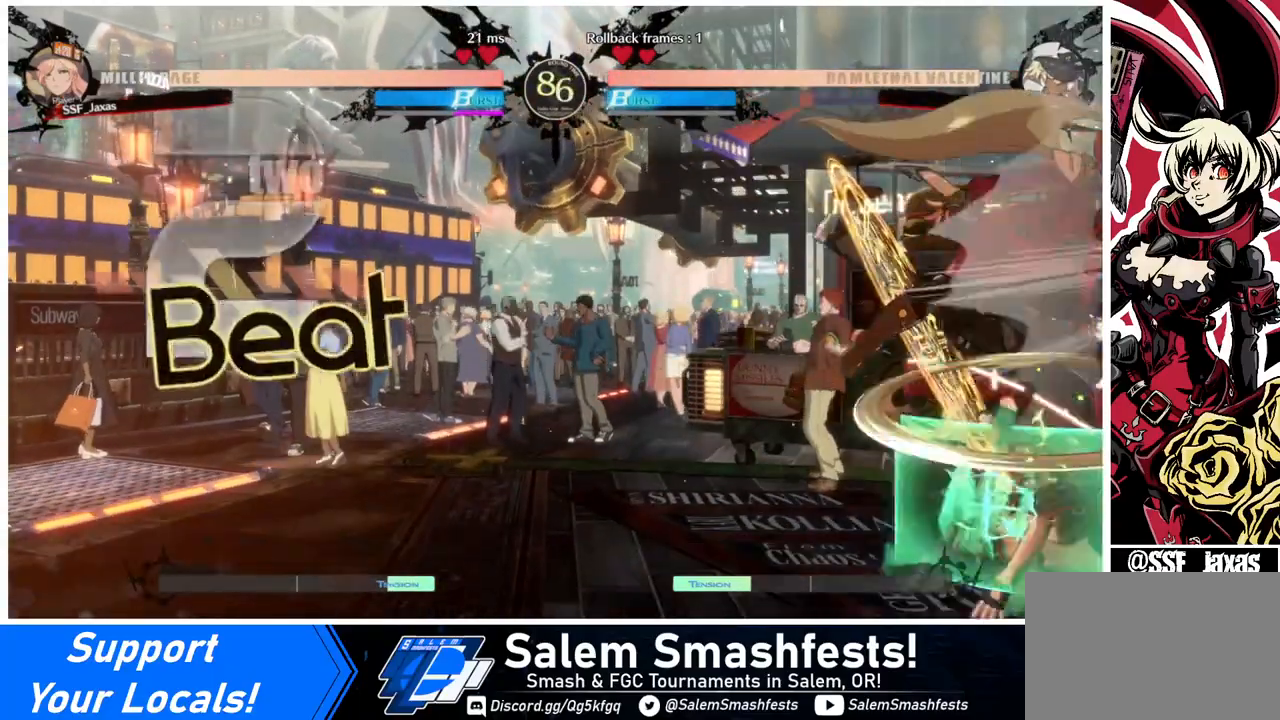
{"buttons": ["TRIANGLE"], "events": [[400, "DPAD_LEFT", "up"], [400, "TRIANGLE", "down"]]}
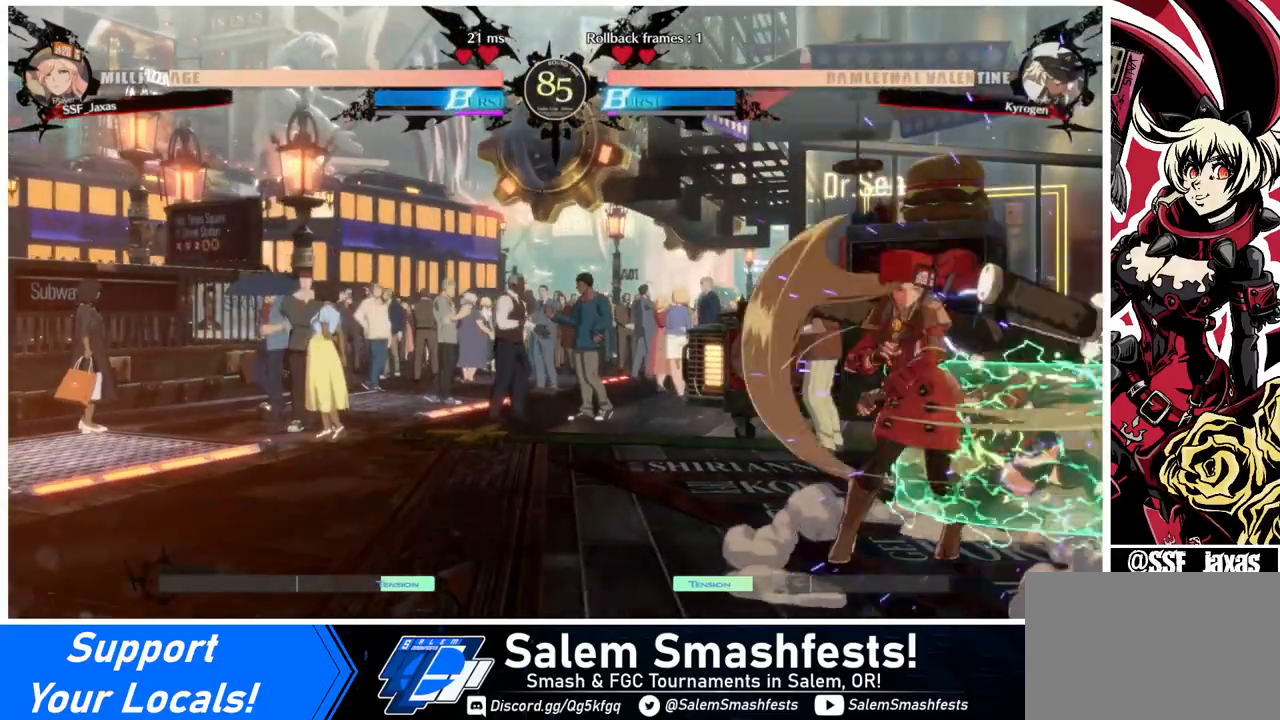
{"buttons": ["DPAD_DOWN"], "events": [[80, "TRIANGLE", "up"], [480, "DPAD_DOWN", "down"]]}
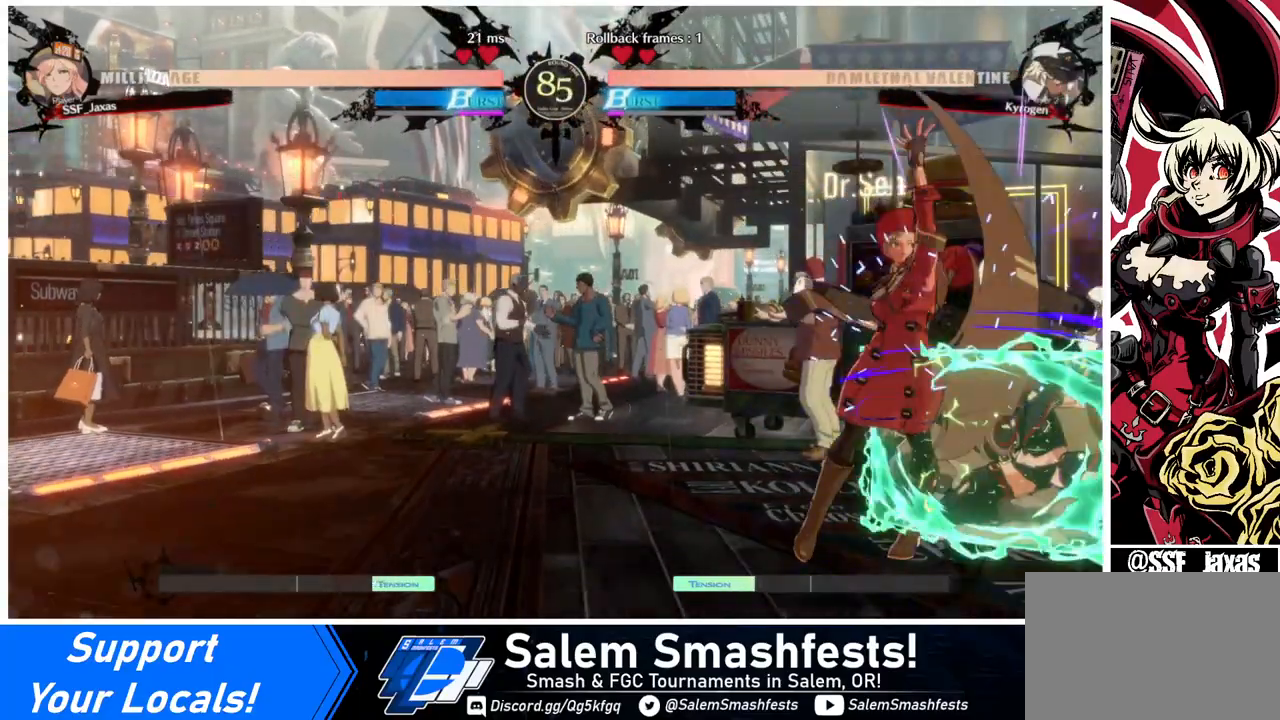
{"buttons": ["DPAD_RIGHT"], "events": [[80, "DPAD_DOWN", "up"], [80, "DPAD_RIGHT", "down"], [80, "DPAD_UP", "down"], [160, "CROSS", "down"], [160, "DPAD_UP", "up"], [200, "CROSS", "up"]]}
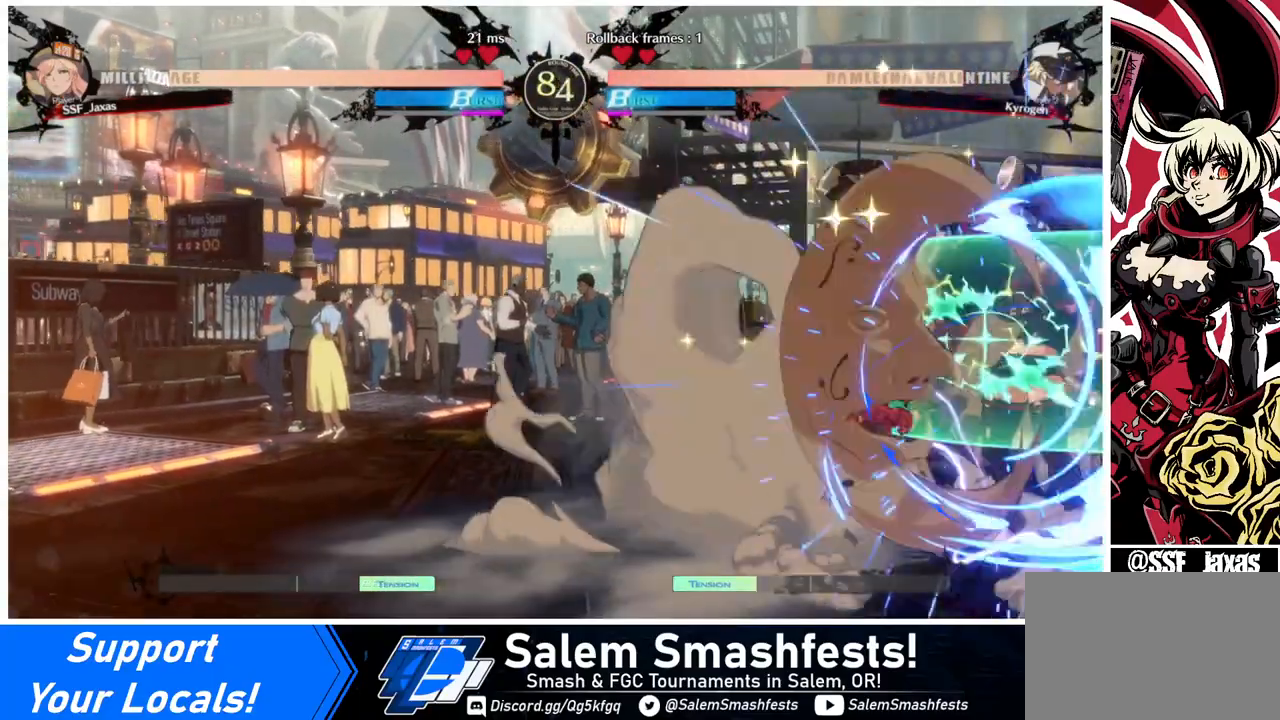
{"buttons": ["DPAD_DOWN", "DPAD_LEFT"], "events": [[280, "DPAD_RIGHT", "up"], [360, "DPAD_LEFT", "down"], [440, "DPAD_DOWN", "down"]]}
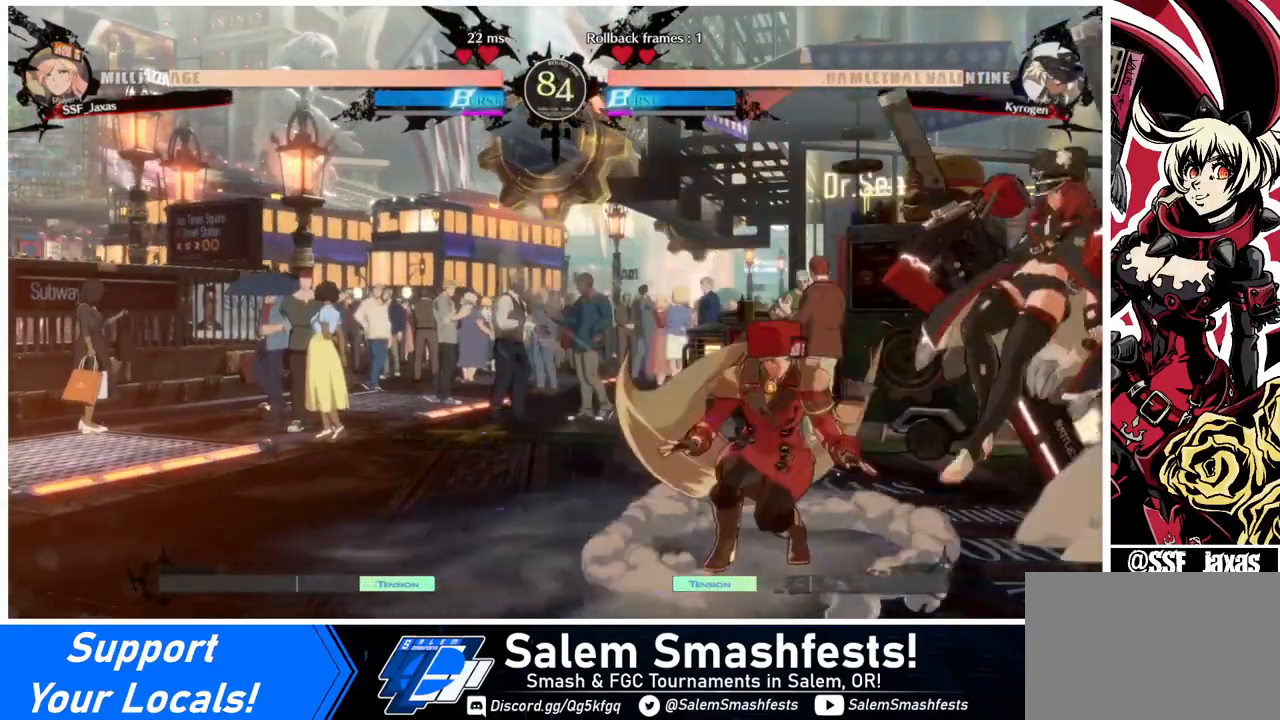
{"buttons": ["DPAD_LEFT"], "events": [[40, "SQUARE", "down"], [200, "SQUARE", "up"], [440, "DPAD_DOWN", "up"]]}
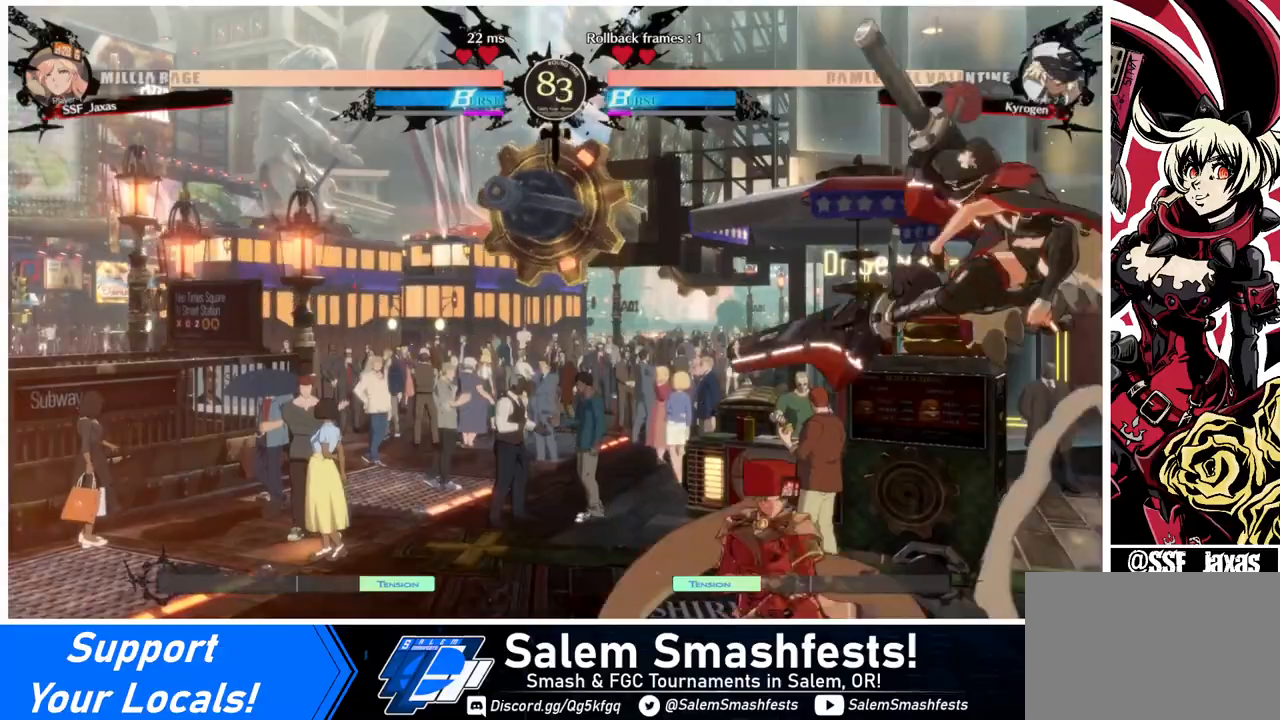
{"buttons": ["R1"], "events": [[120, "DPAD_LEFT", "up"], [160, "TRIANGLE", "down"], [320, "TRIANGLE", "up"], [480, "R1", "down"]]}
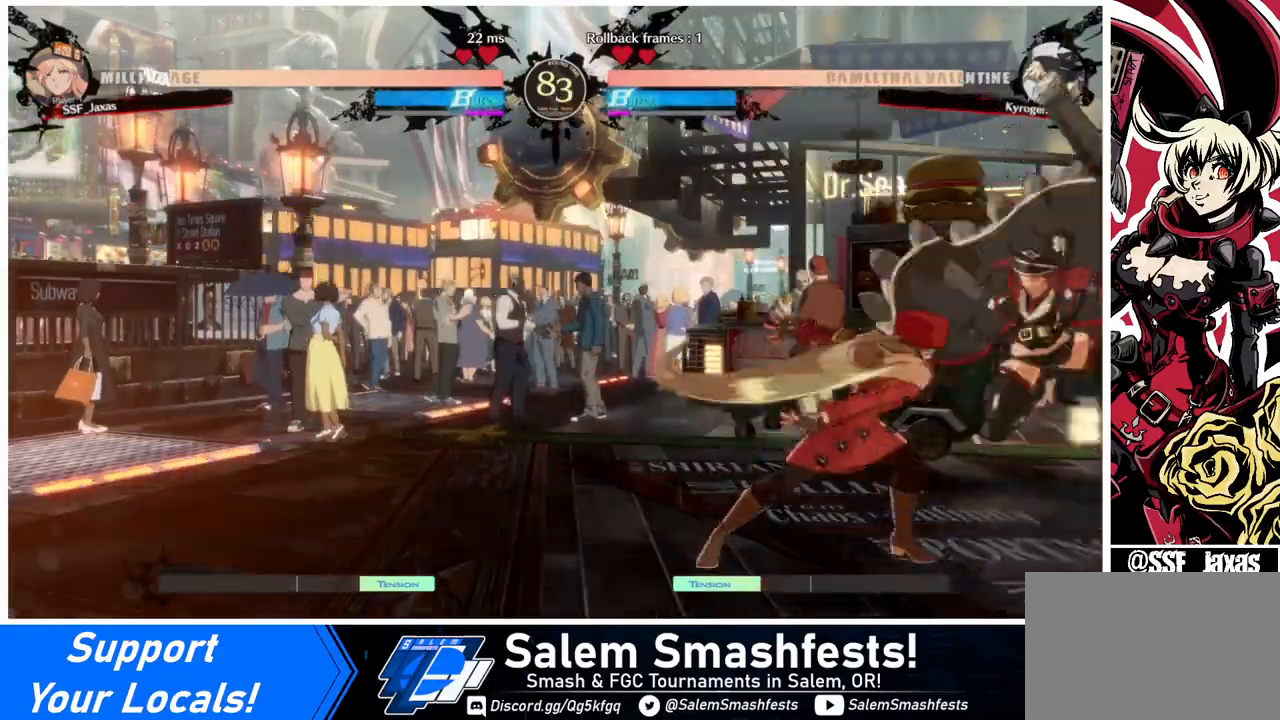
{"buttons": ["DPAD_DOWN", "DPAD_LEFT"], "events": [[160, "R1", "up"], [200, "DPAD_LEFT", "down"], [240, "DPAD_DOWN", "down"]]}
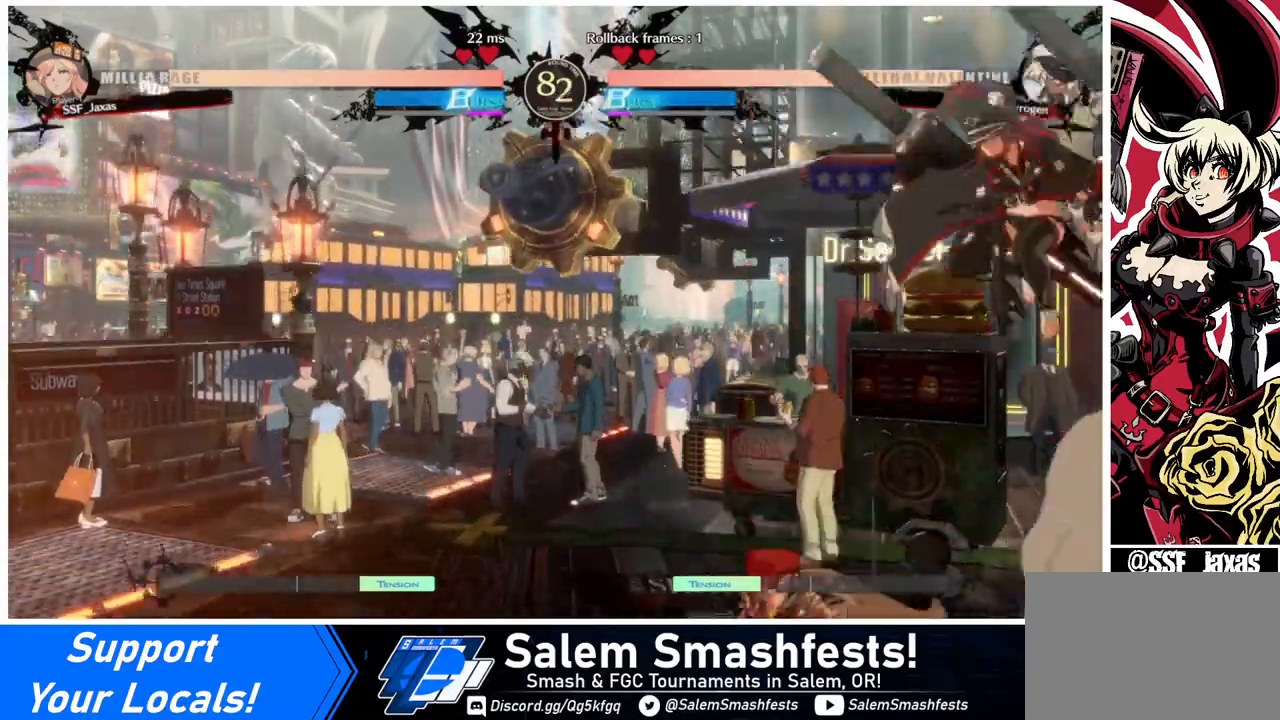
{"buttons": ["TRIANGLE", "DPAD_RIGHT"], "events": [[120, "DPAD_DOWN", "up"], [120, "DPAD_LEFT", "up"], [280, "DPAD_RIGHT", "down"], [440, "TRIANGLE", "down"]]}
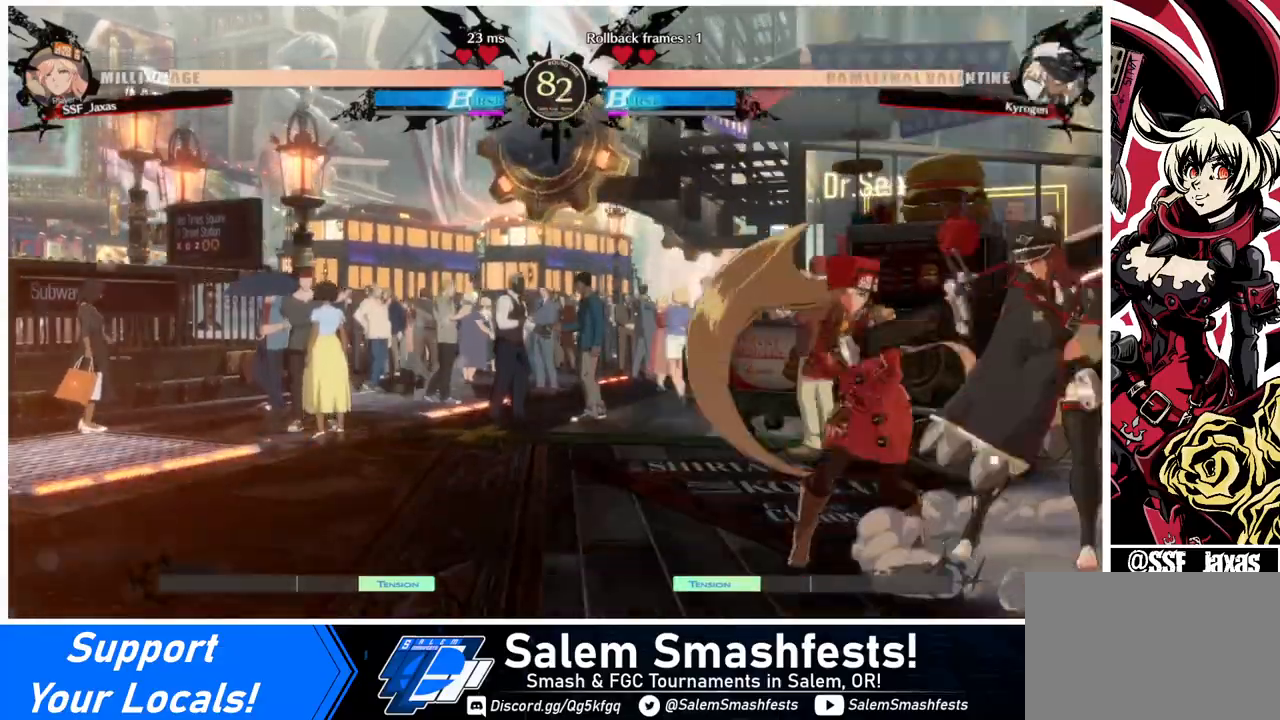
{"buttons": ["DPAD_RIGHT"], "events": [[40, "DPAD_RIGHT", "up"], [120, "TRIANGLE", "up"], [520, "DPAD_RIGHT", "down"]]}
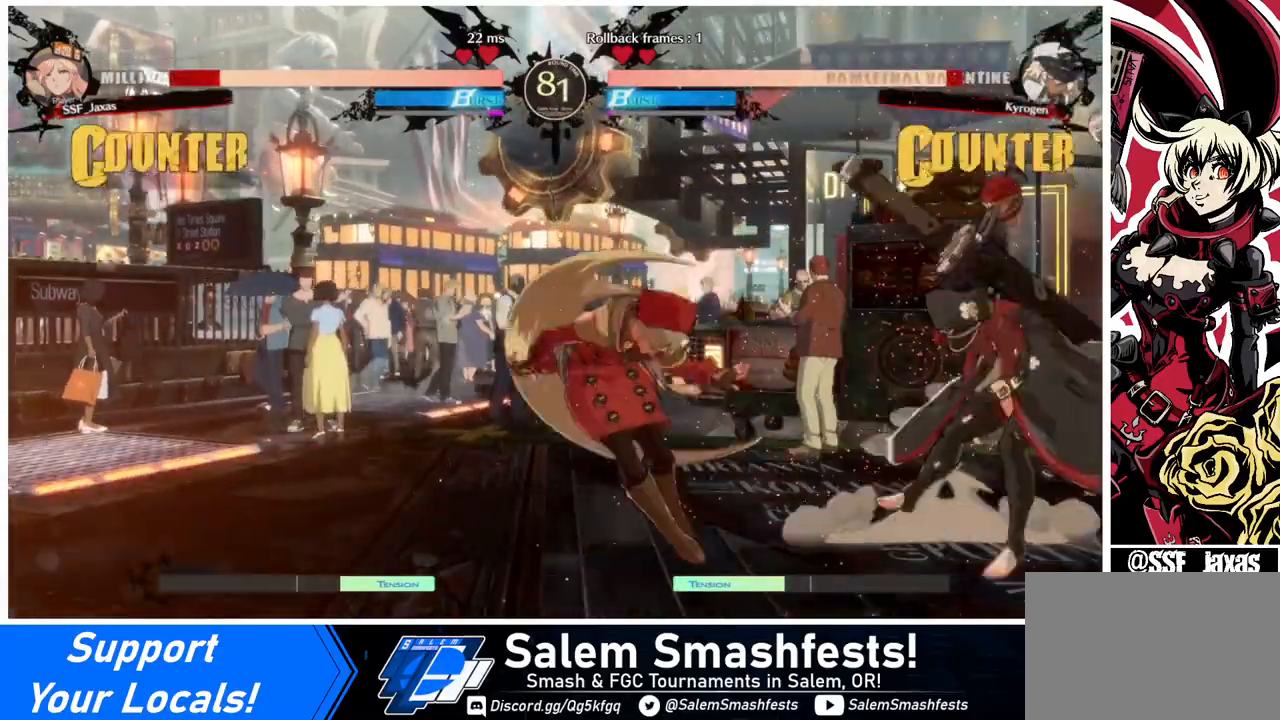
{"buttons": ["L1"], "events": [[160, "DPAD_RIGHT", "up"], [200, "DPAD_LEFT", "down"], [360, "DPAD_LEFT", "up"], [360, "DPAD_RIGHT", "down"], [360, "DPAD_UP", "down"], [480, "DPAD_RIGHT", "up"], [480, "DPAD_UP", "up"], [480, "L1", "down"]]}
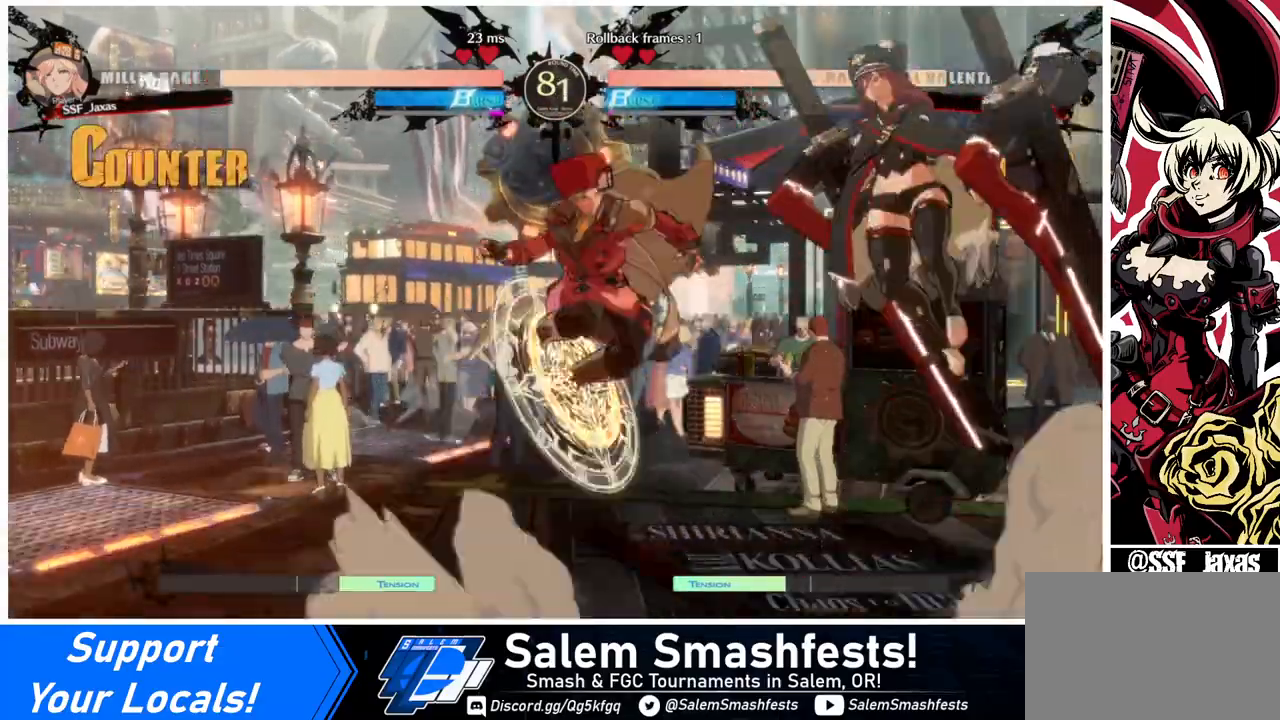
{"buttons": [], "events": [[80, "L1", "up"], [240, "TRIANGLE", "down"], [360, "TRIANGLE", "up"]]}
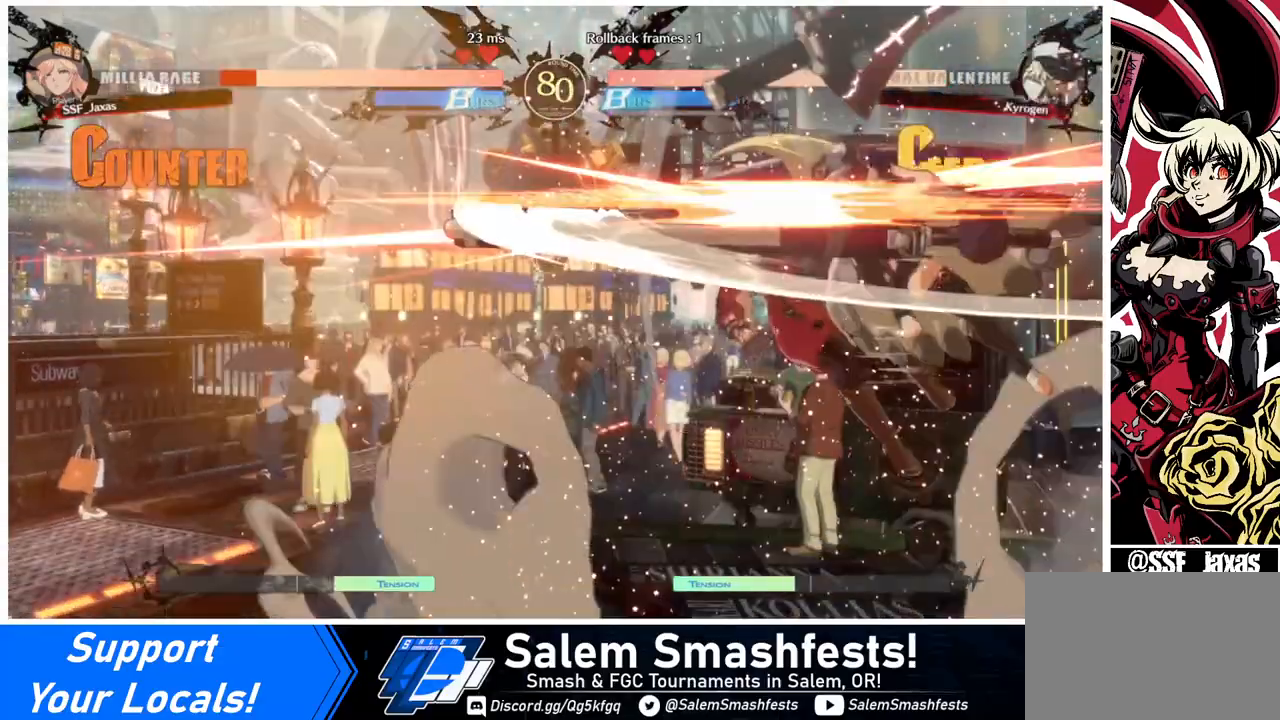
{"buttons": ["DPAD_LEFT"], "events": [[280, "DPAD_LEFT", "down"]]}
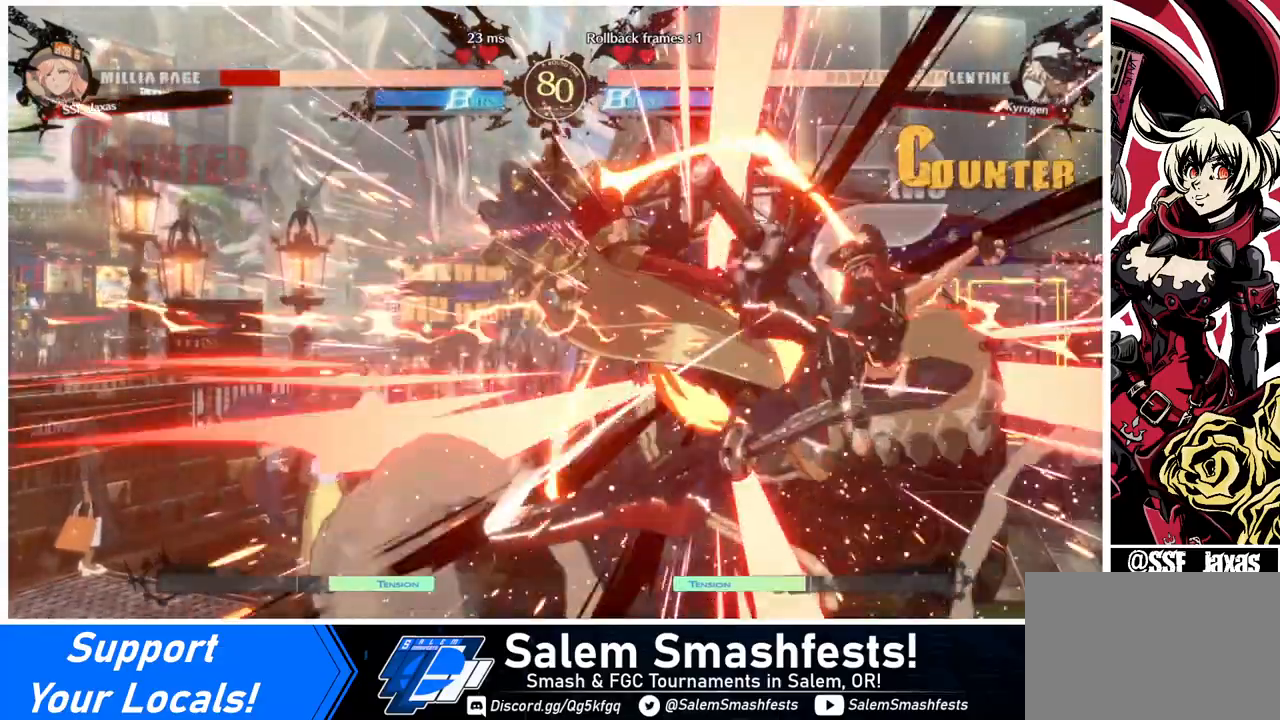
{"buttons": ["SQUARE", "DPAD_LEFT"], "events": [[360, "SQUARE", "down"]]}
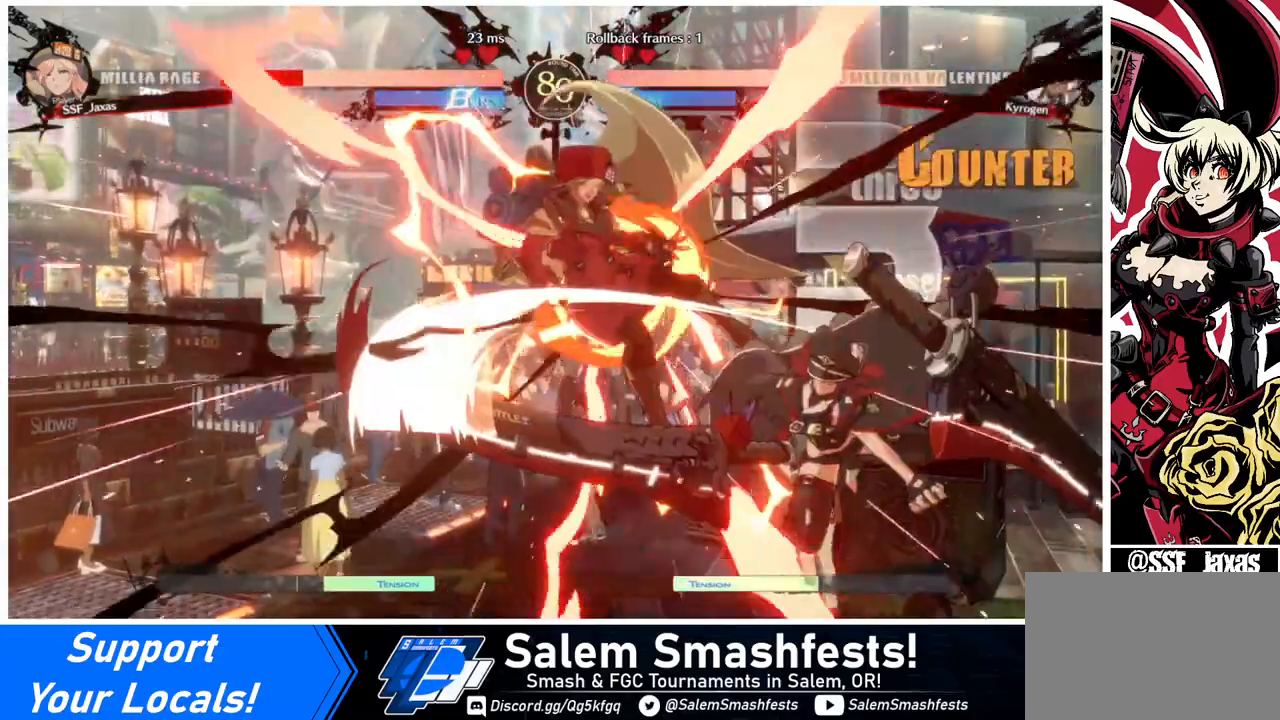
{"buttons": ["SQUARE", "DPAD_DOWN", "DPAD_LEFT"], "events": [[440, "DPAD_DOWN", "down"]]}